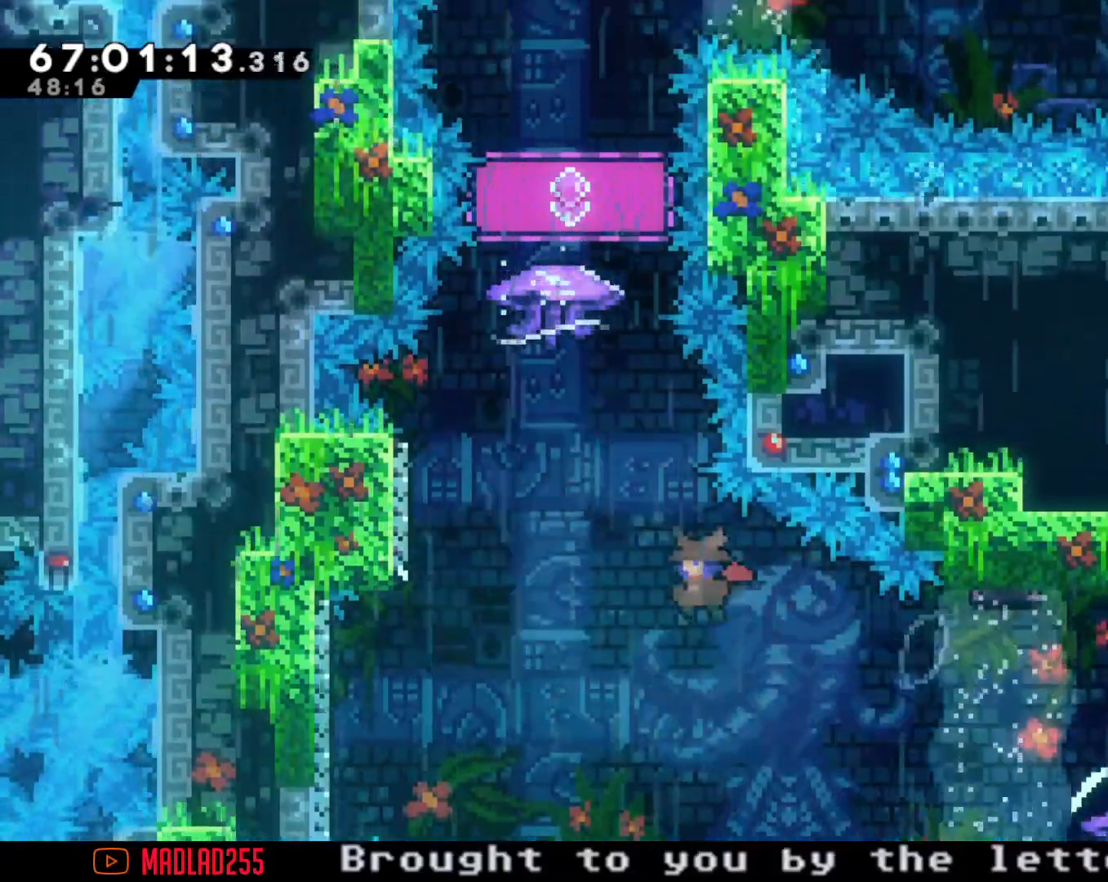
Gameplay with a controller (Nintendo layout); each line is a JSON object with the inputs held at the frame after it. "events" lists button and stick changes between this image and that frame as [ms after this image, input, new state], when the widget could be followed in between. Not read: L1 L3 R1 R3.
{"buttons": ["A"], "left_stick": "up", "right_stick": "center", "events": [[116, "A", "up"], [133, "left_stick", "up-left"], [183, "X", "down"], [266, "left_stick", "up"], [317, "X", "up"], [467, "A", "down"]]}
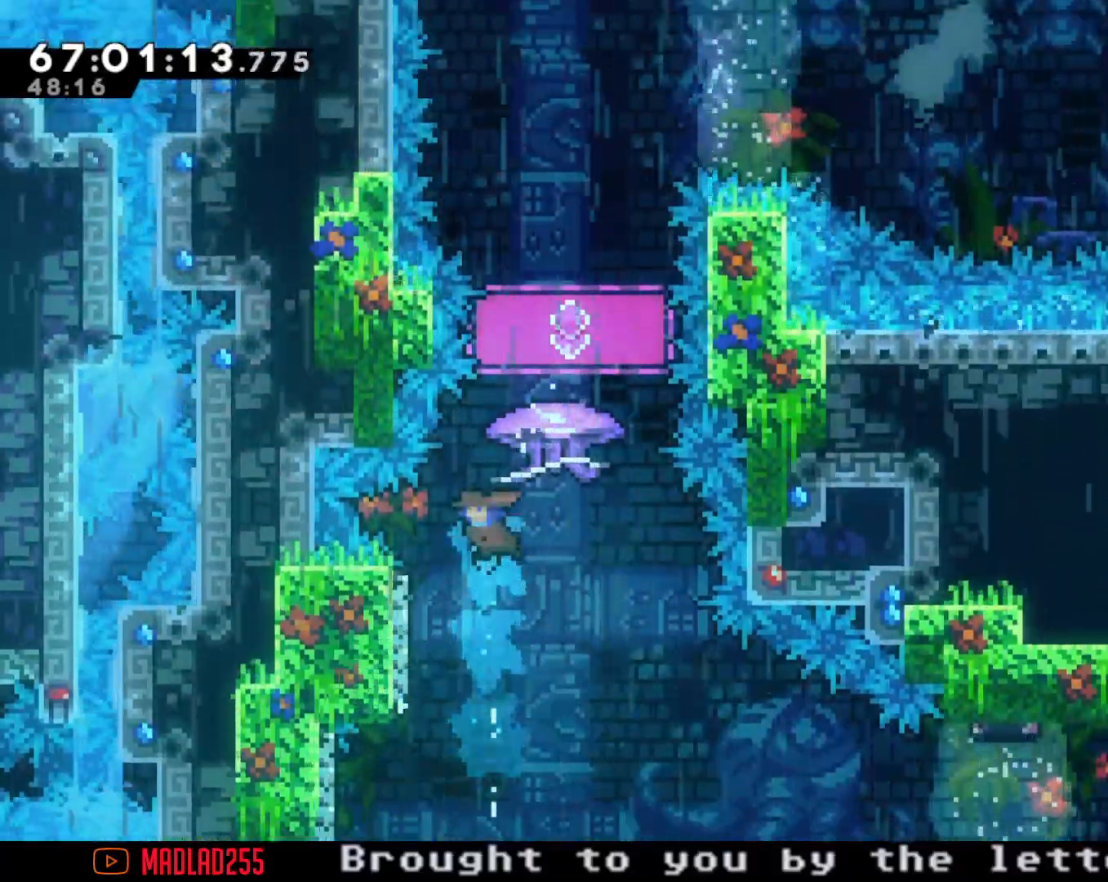
{"buttons": ["A"], "left_stick": "center", "right_stick": "center", "events": [[50, "left_stick", "left"], [100, "A", "up"], [250, "left_stick", "center"], [350, "A", "down"]]}
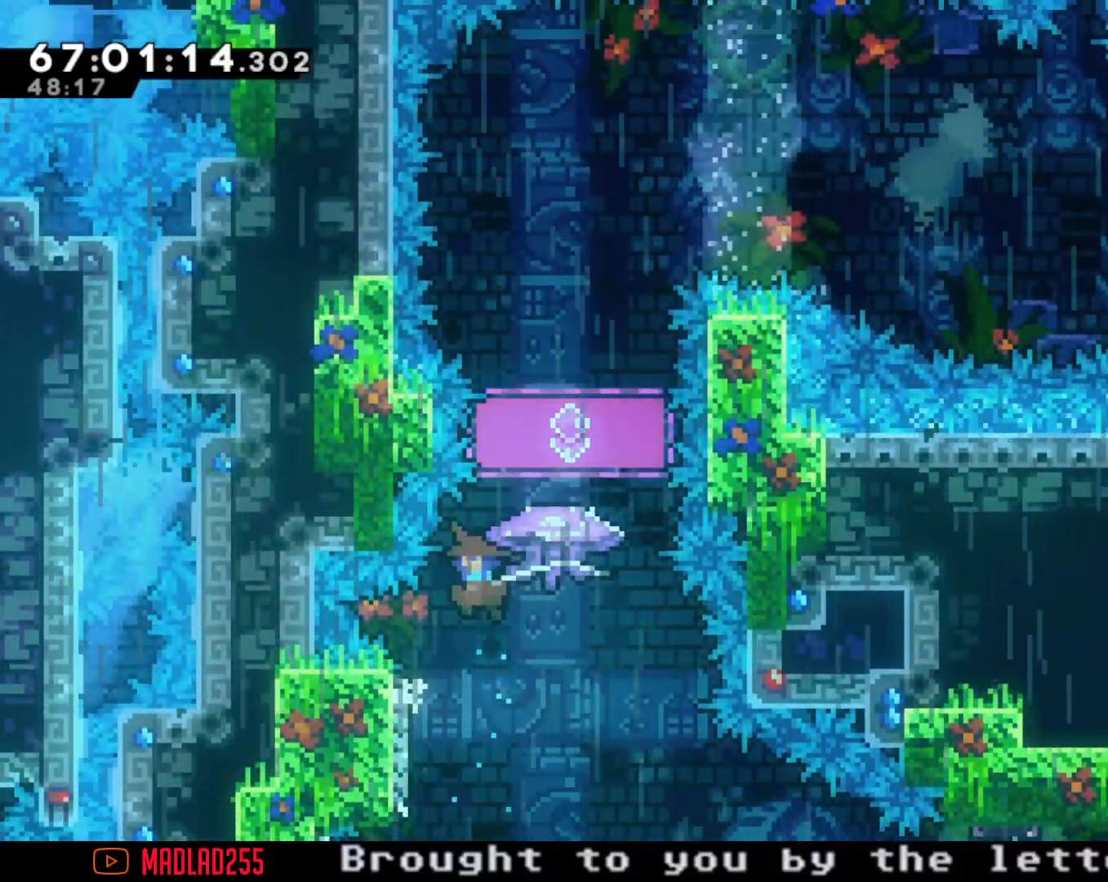
{"buttons": ["A"], "left_stick": "center", "right_stick": "center", "events": [[166, "left_stick", "left"], [317, "A", "up"], [367, "left_stick", "center"], [383, "A", "down"]]}
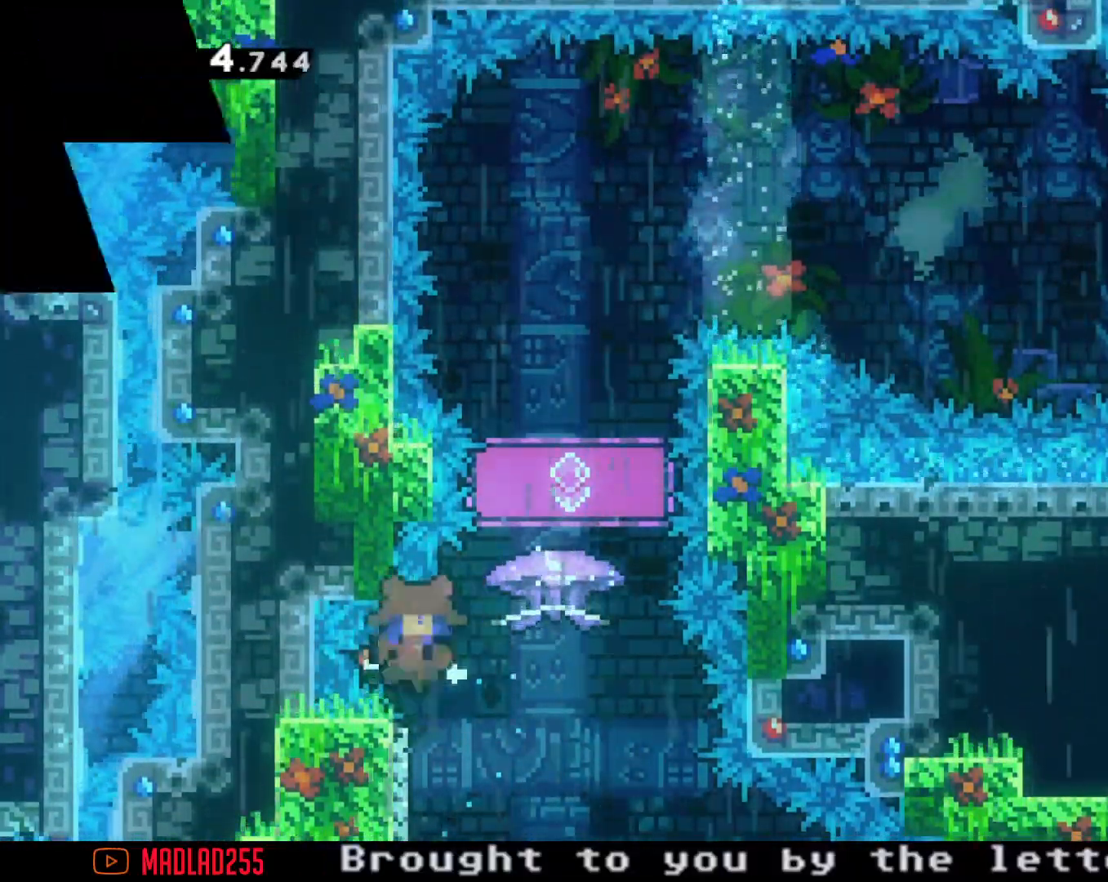
{"buttons": ["A"], "left_stick": "center", "right_stick": "center", "events": [[67, "left_stick", "right"], [100, "R2", "down"], [134, "A", "up"], [234, "left_stick", "center"], [400, "R2", "up"], [417, "A", "down"]]}
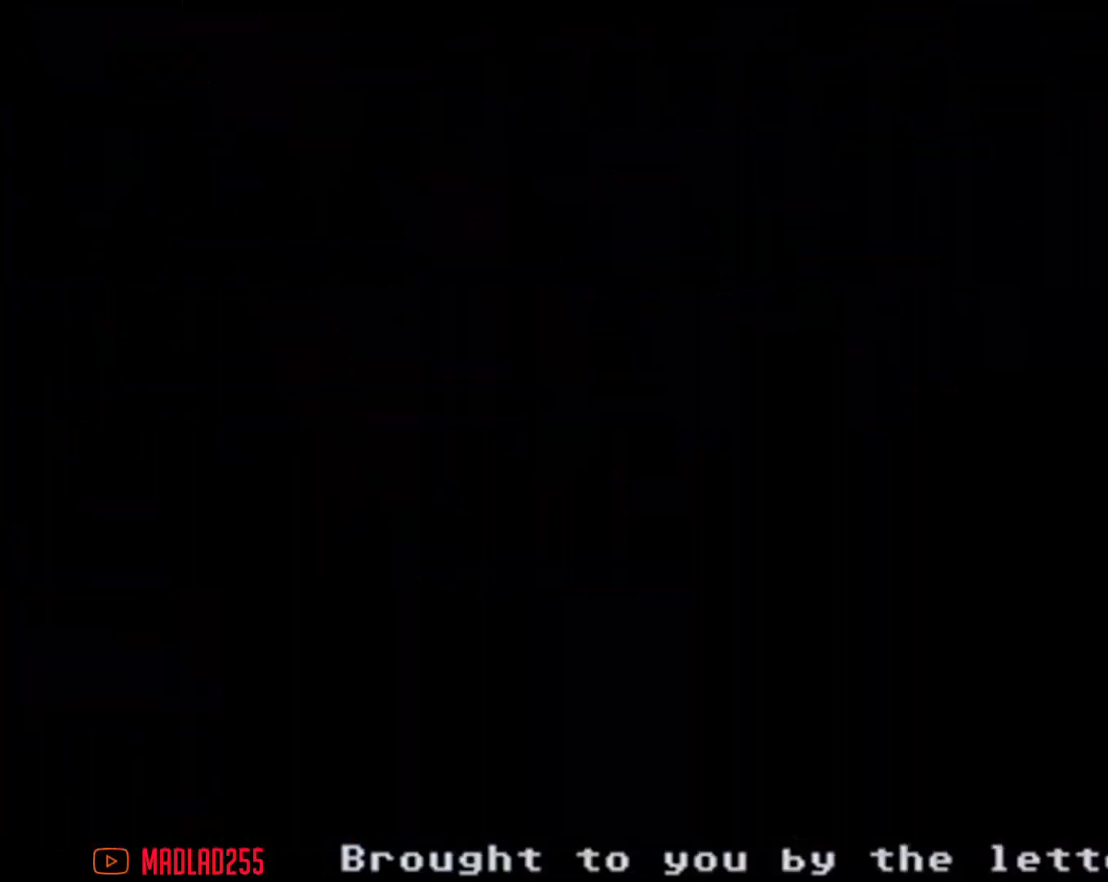
{"buttons": [], "left_stick": "center", "right_stick": "center", "events": [[66, "A", "up"]]}
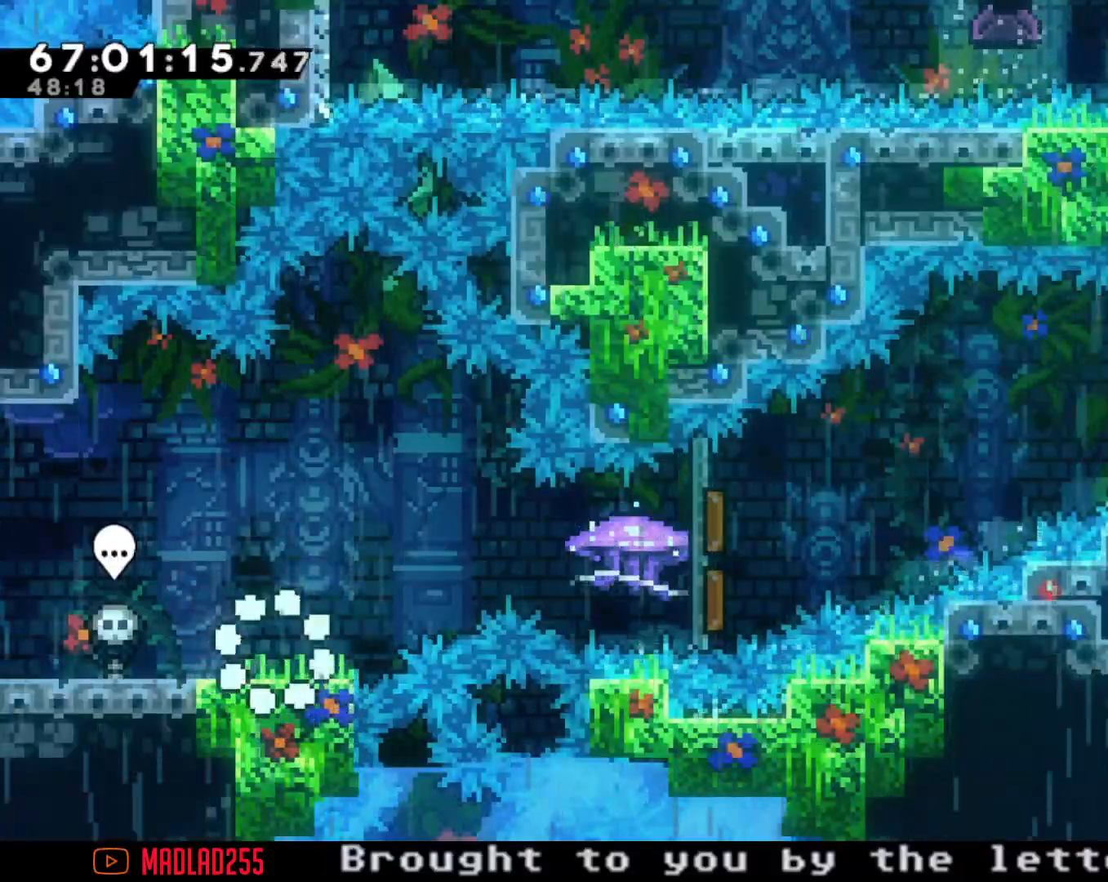
{"buttons": ["X", "R2"], "left_stick": "right", "right_stick": "center", "events": [[133, "left_stick", "right"], [167, "A", "down"], [317, "A", "up"], [400, "X", "down"], [484, "R2", "down"]]}
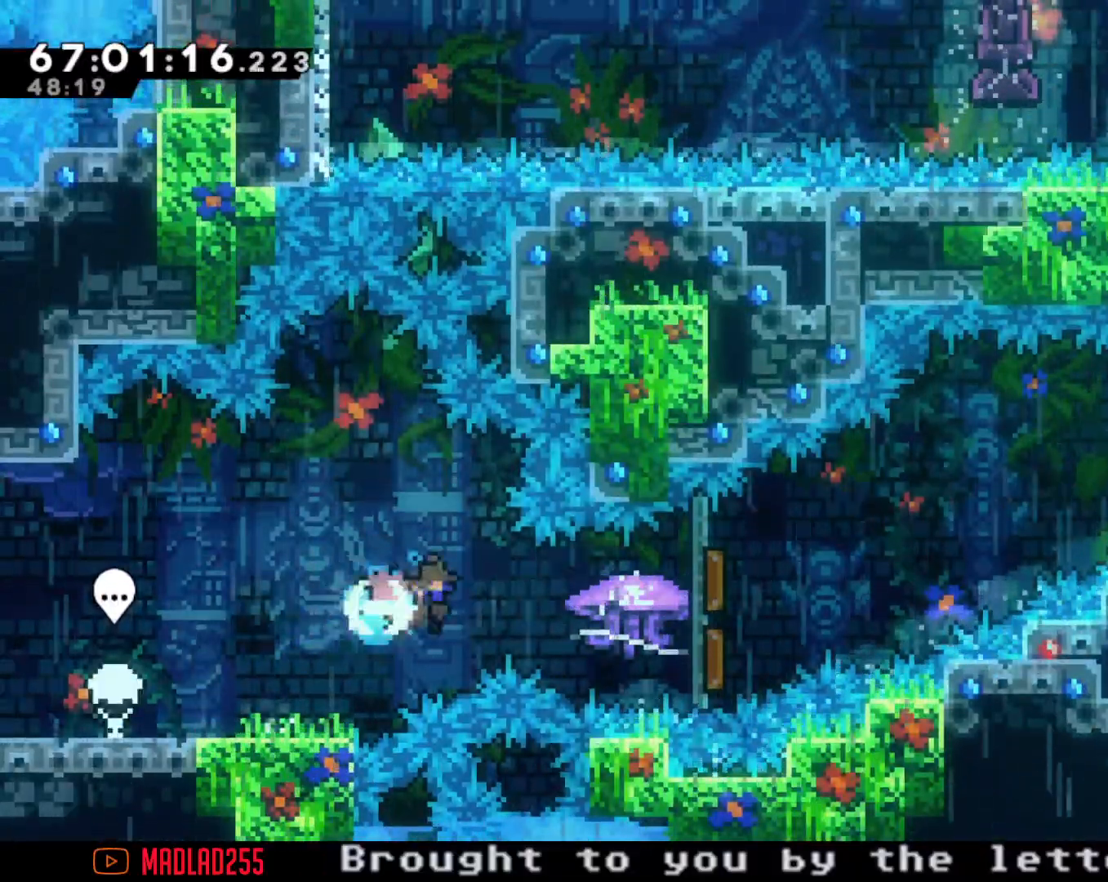
{"buttons": ["R2"], "left_stick": "right", "right_stick": "center", "events": [[16, "X", "up"]]}
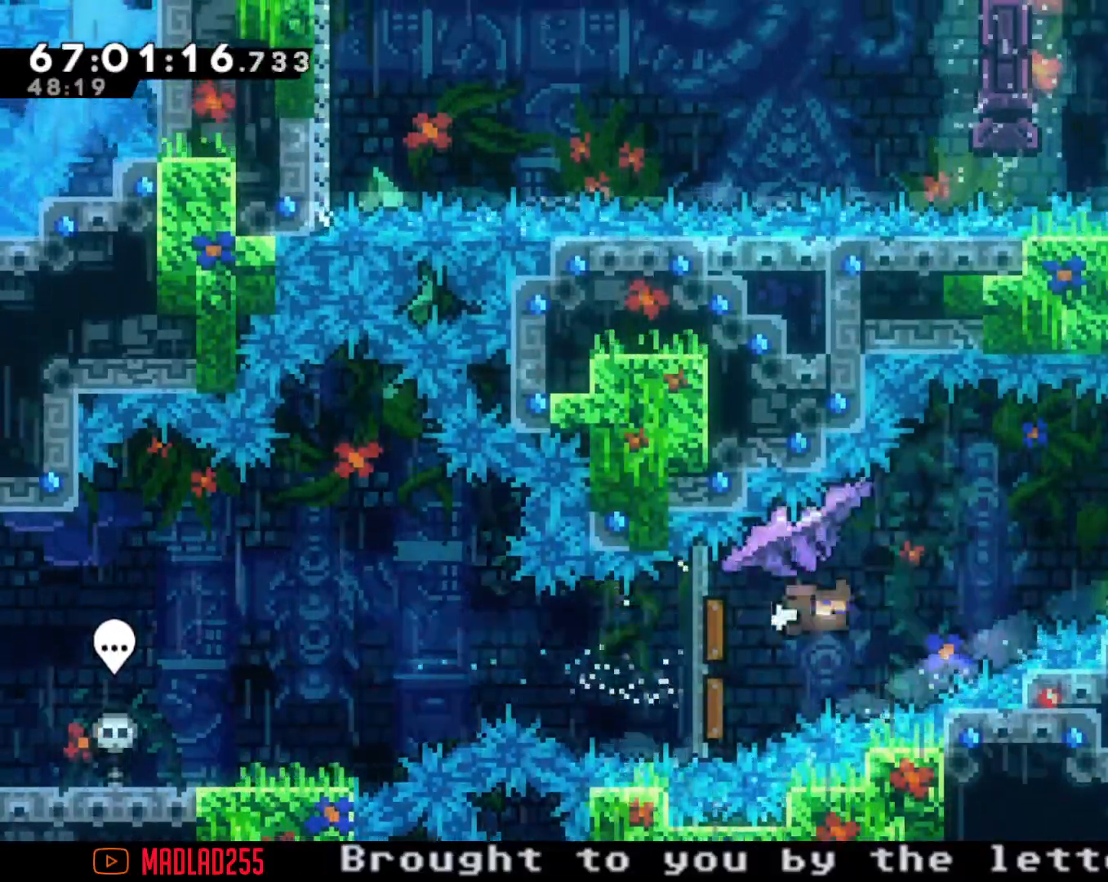
{"buttons": ["R2"], "left_stick": "right", "right_stick": "center", "events": []}
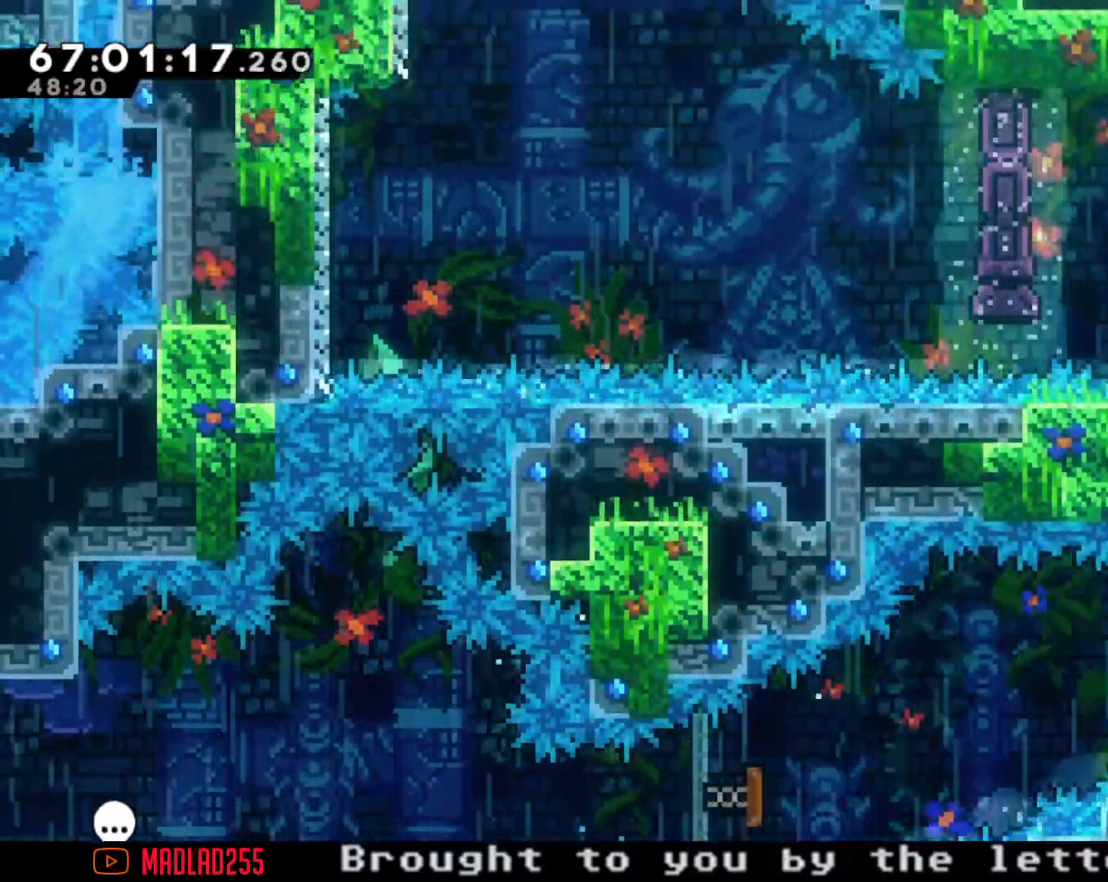
{"buttons": ["R2"], "left_stick": "up", "right_stick": "center", "events": [[33, "R2", "up"], [50, "left_stick", "center"], [250, "X", "down"], [250, "left_stick", "up"], [367, "R2", "down"], [367, "X", "up"]]}
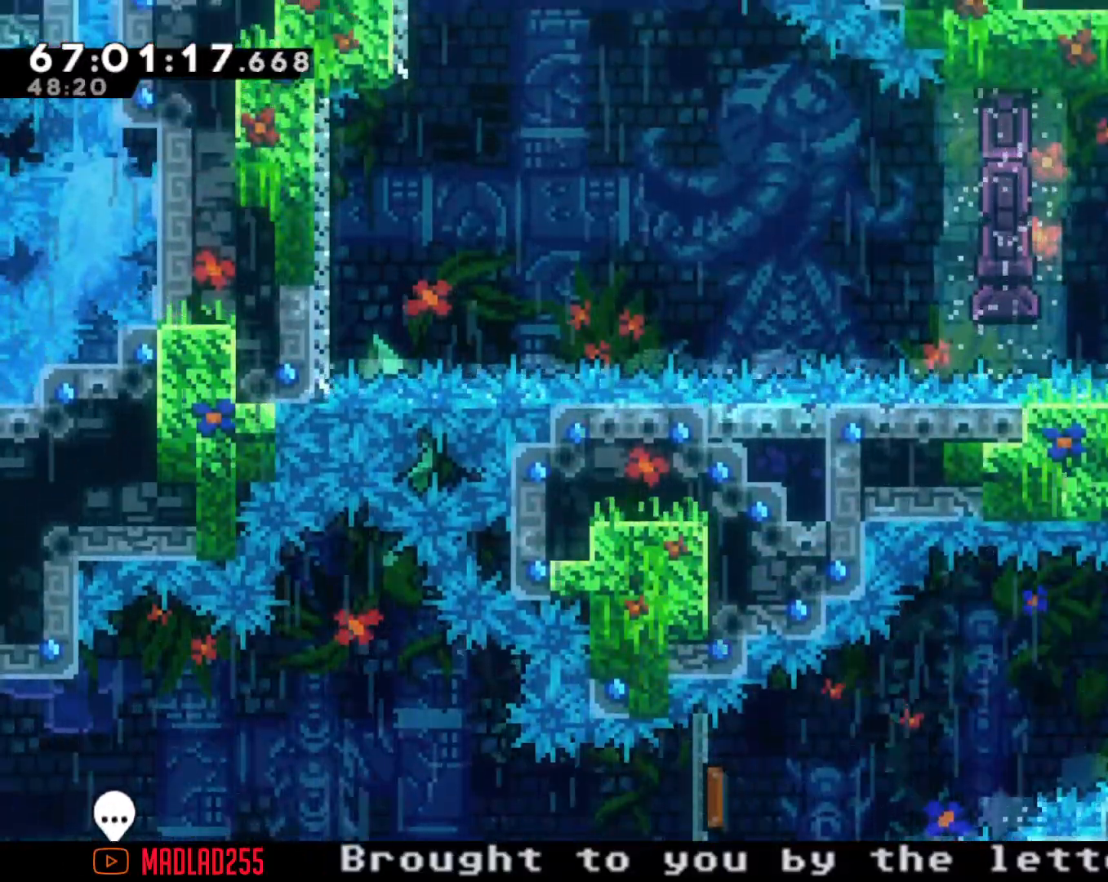
{"buttons": ["R2"], "left_stick": "center", "right_stick": "center", "events": [[133, "left_stick", "center"], [350, "left_stick", "right"], [467, "left_stick", "center"]]}
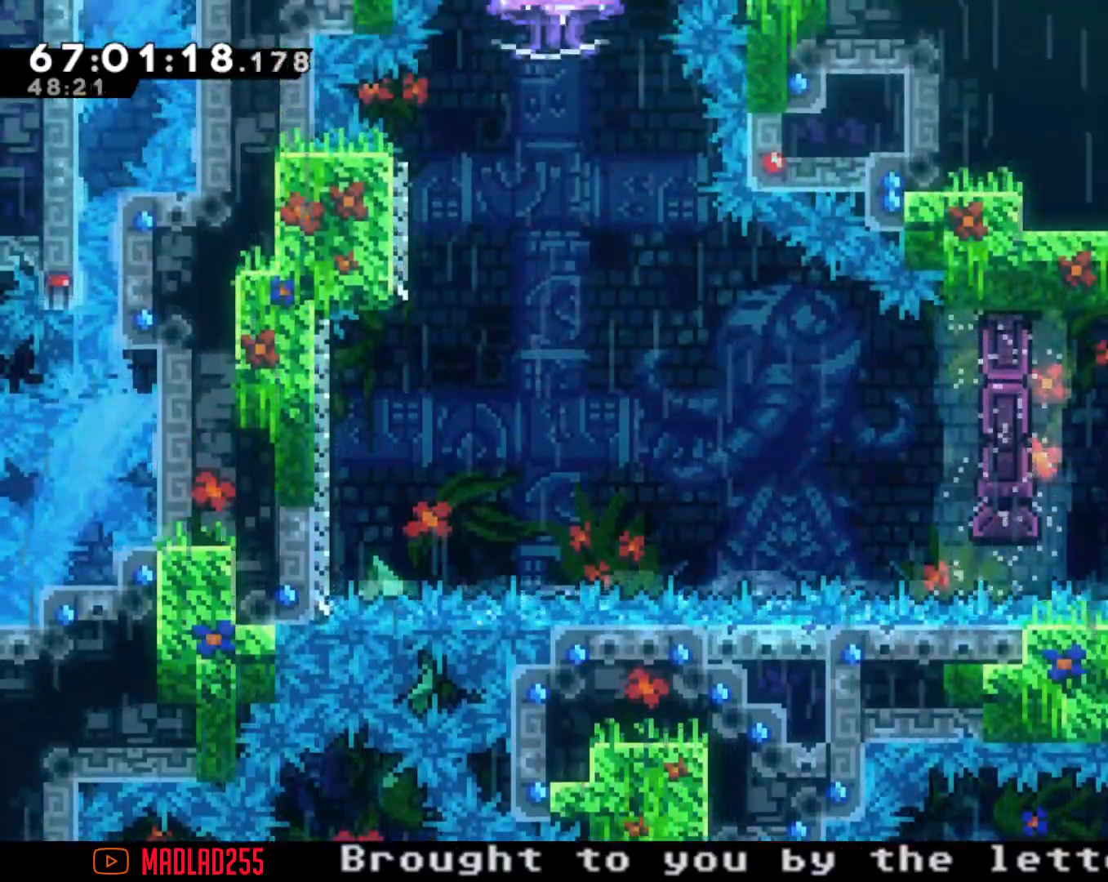
{"buttons": ["R2"], "left_stick": "down", "right_stick": "center", "events": [[300, "left_stick", "down"]]}
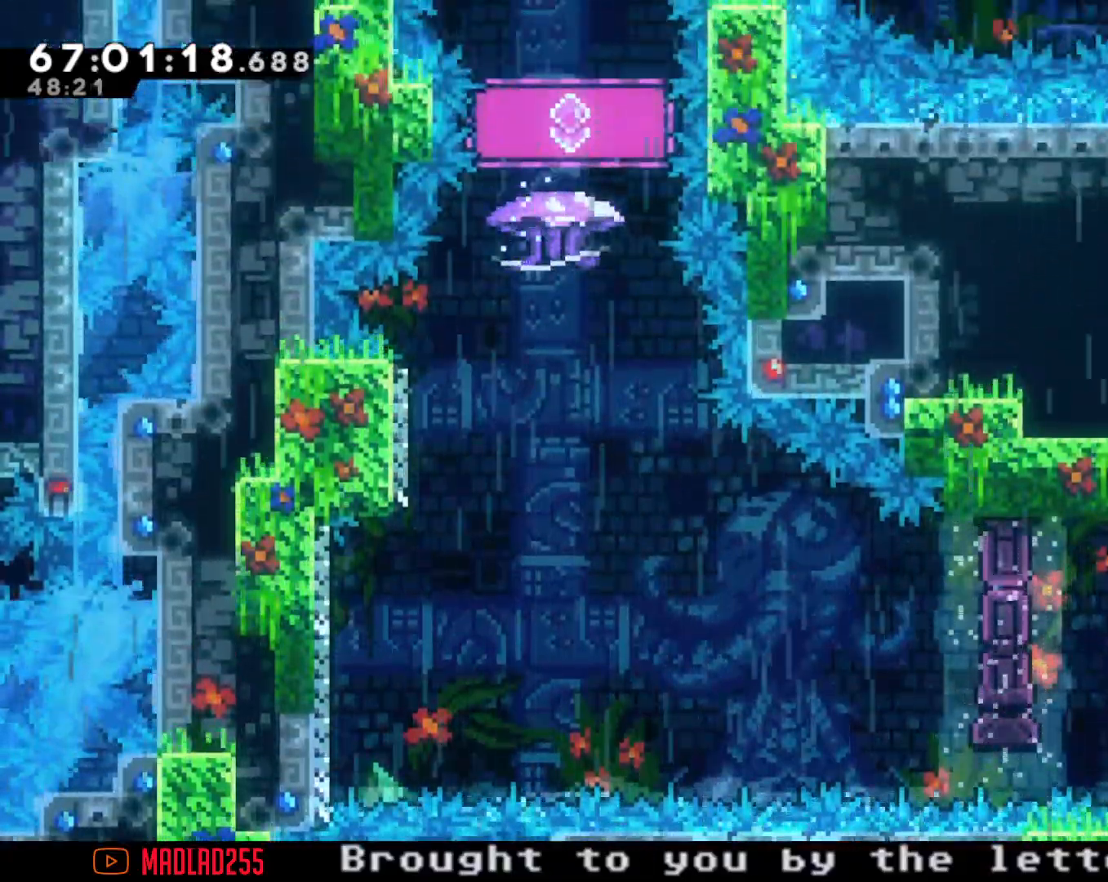
{"buttons": ["R2"], "left_stick": "center", "right_stick": "center", "events": [[117, "left_stick", "center"]]}
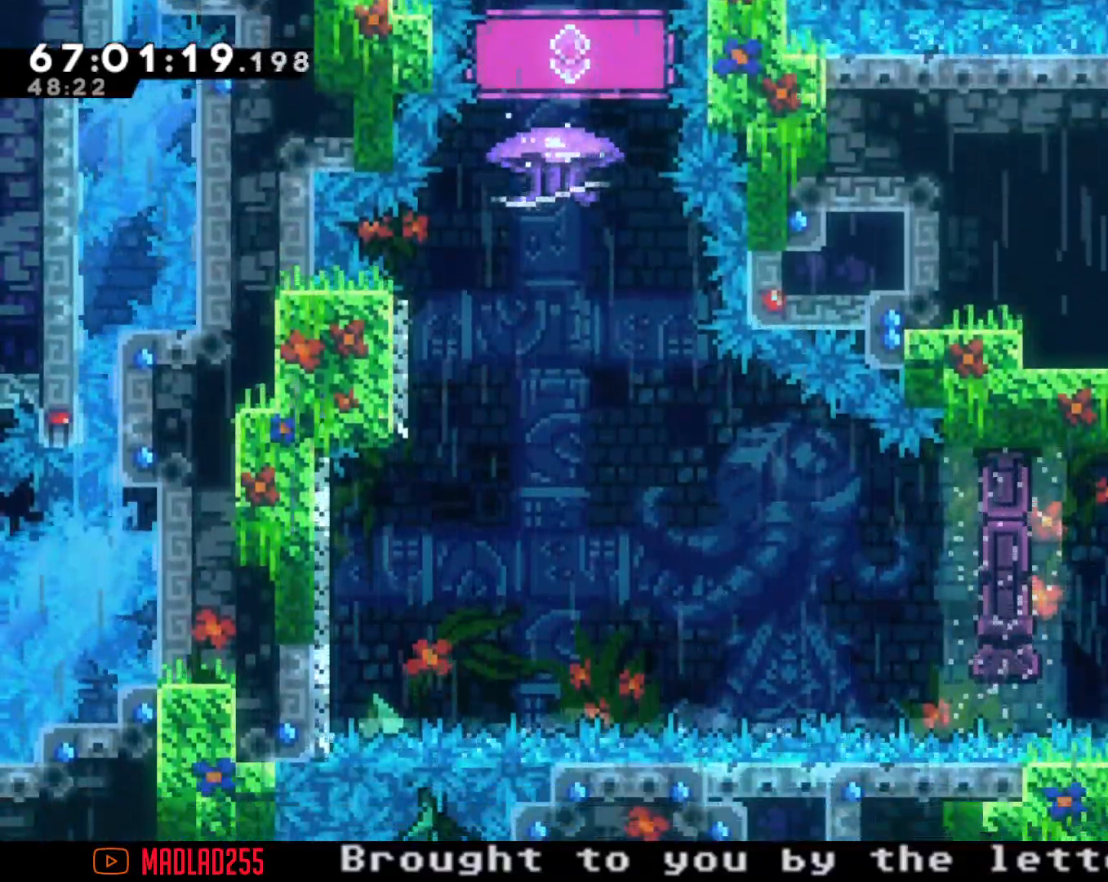
{"buttons": ["X"], "left_stick": "up", "right_stick": "center", "events": [[250, "R2", "up"], [283, "left_stick", "up"], [350, "X", "down"]]}
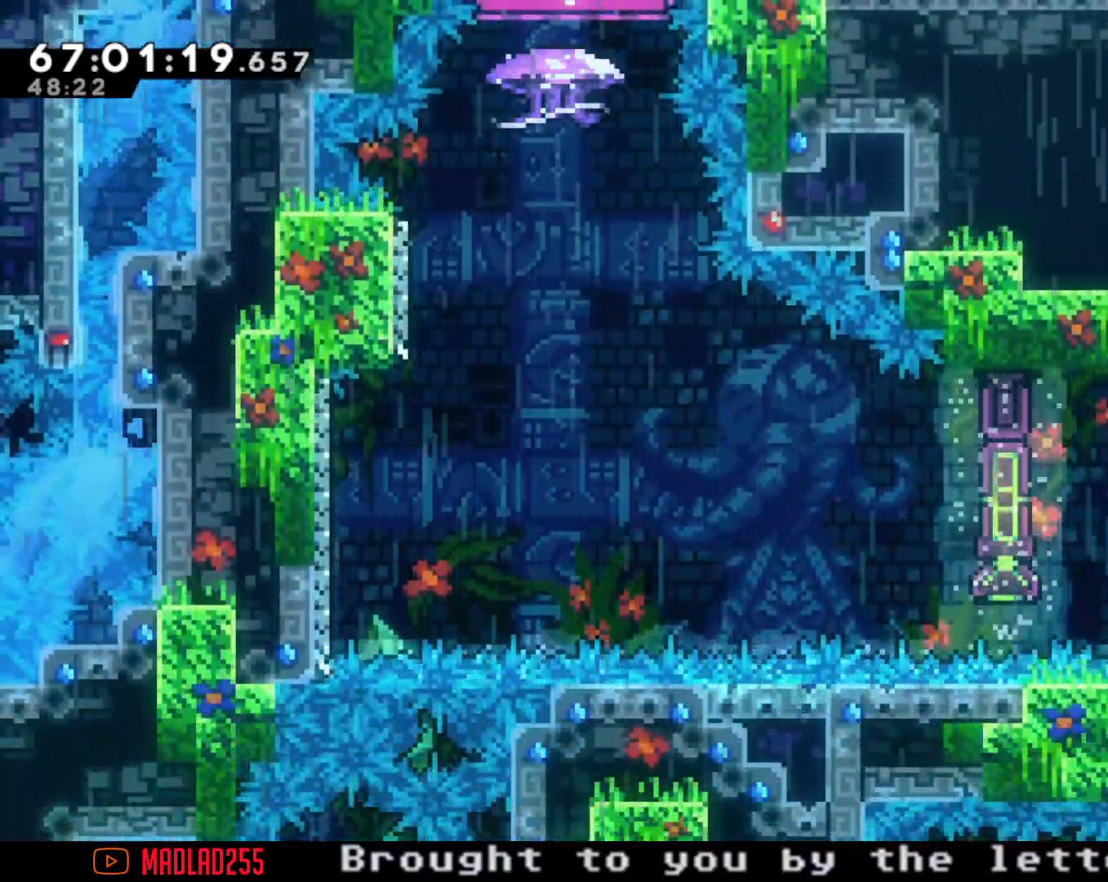
{"buttons": ["X"], "left_stick": "left", "right_stick": "center", "events": [[117, "X", "up"], [117, "left_stick", "center"], [367, "left_stick", "left"], [467, "X", "down"]]}
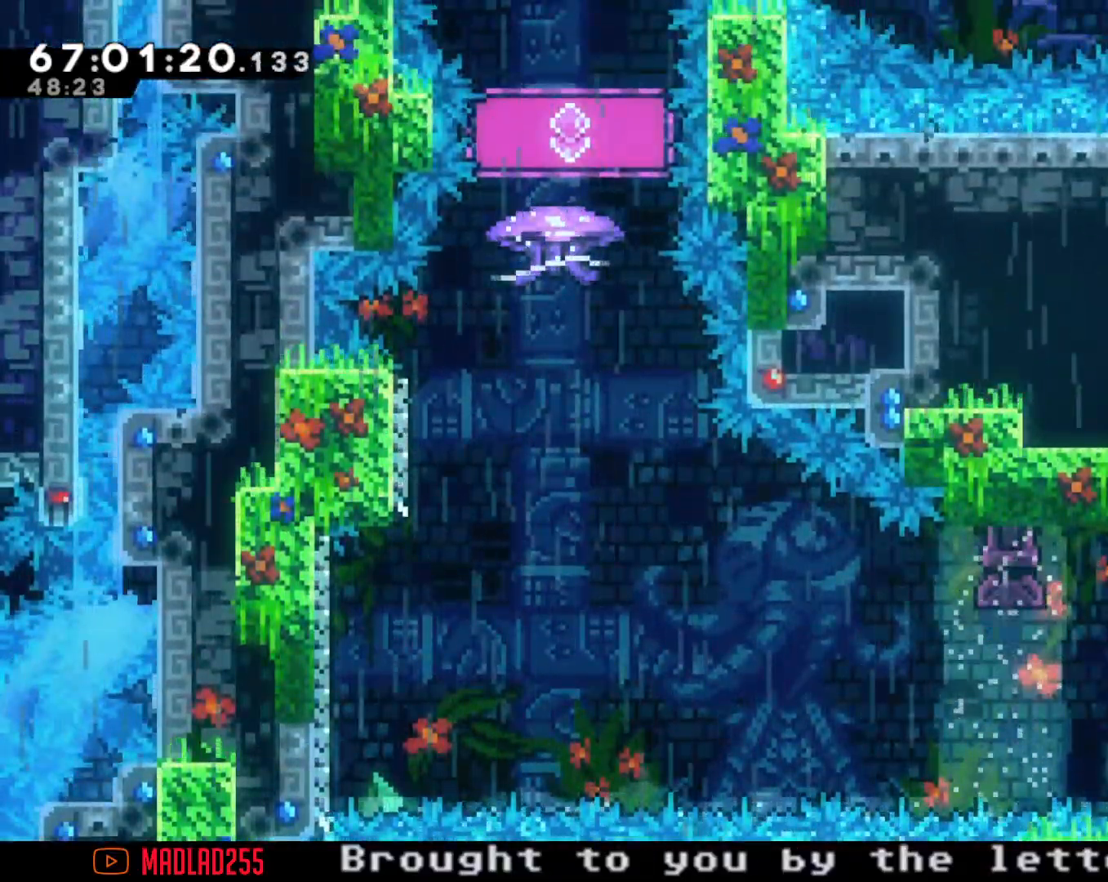
{"buttons": ["A"], "left_stick": "left", "right_stick": "center", "events": [[83, "X", "up"], [166, "A", "down"]]}
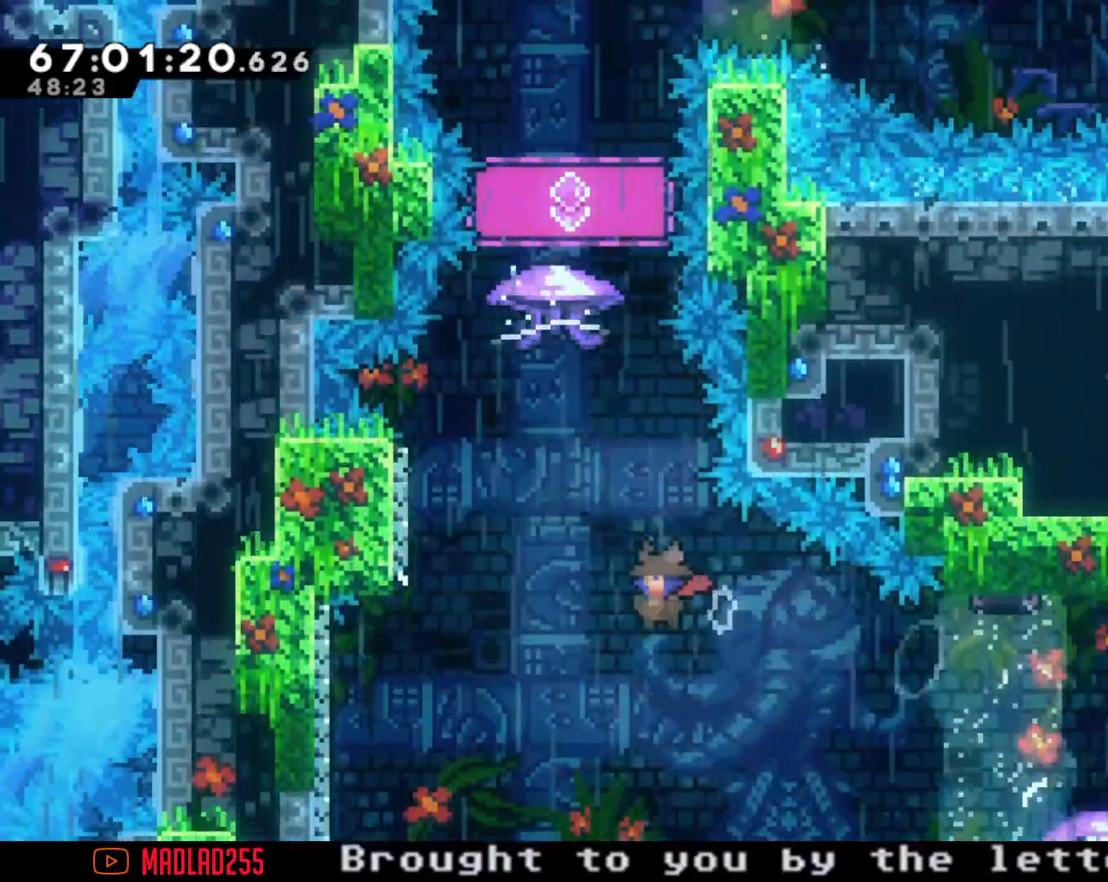
{"buttons": ["A"], "left_stick": "up", "right_stick": "center", "events": [[167, "A", "up"], [284, "X", "down"], [284, "left_stick", "up"], [400, "X", "up"], [450, "A", "down"]]}
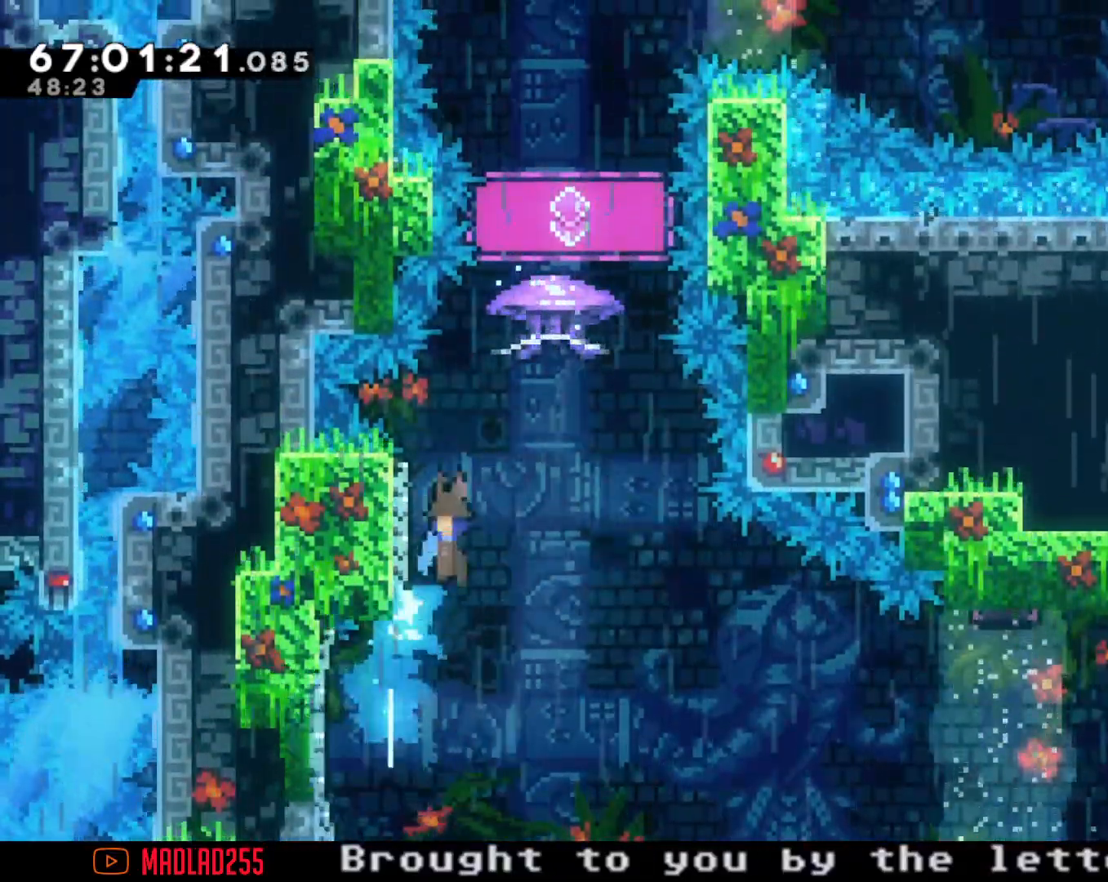
{"buttons": ["R2"], "left_stick": "right", "right_stick": "center", "events": [[83, "left_stick", "center"], [216, "R2", "down"], [250, "A", "up"], [467, "left_stick", "right"]]}
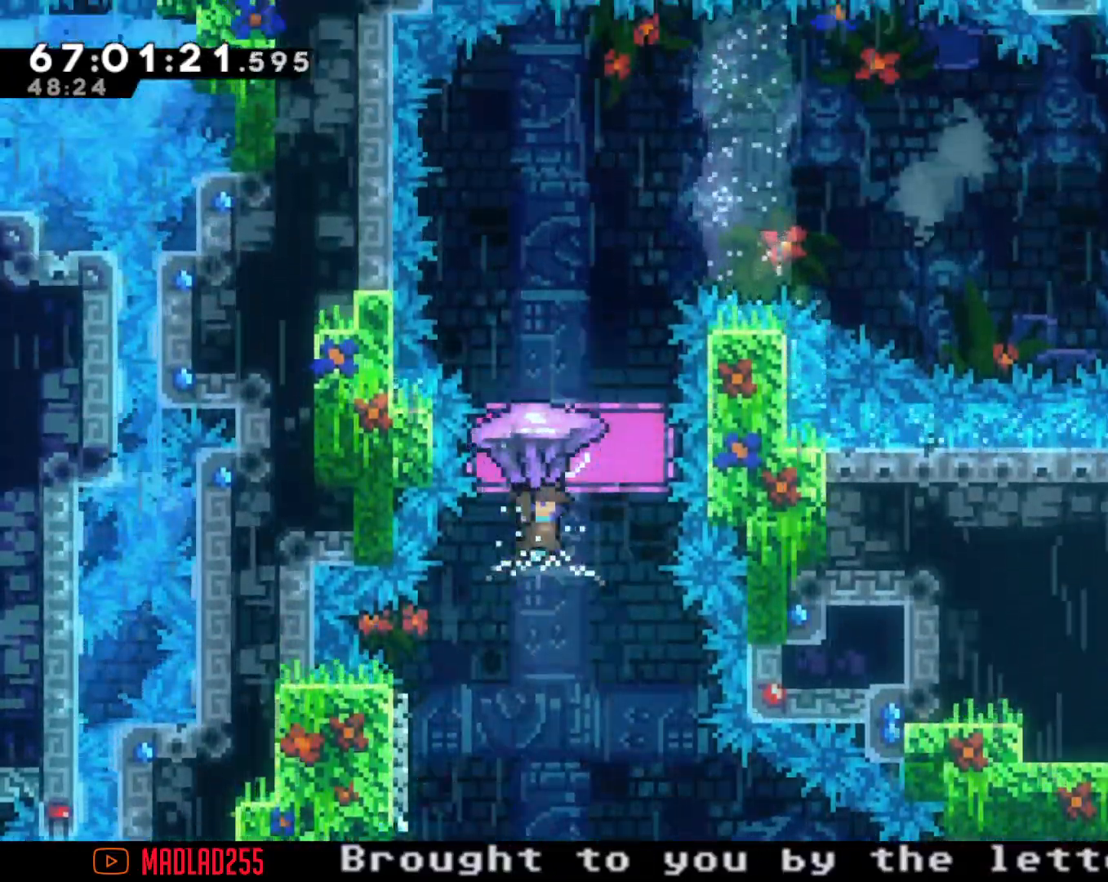
{"buttons": ["R2"], "left_stick": "center", "right_stick": "center", "events": [[117, "left_stick", "center"], [350, "left_stick", "right"], [501, "left_stick", "center"]]}
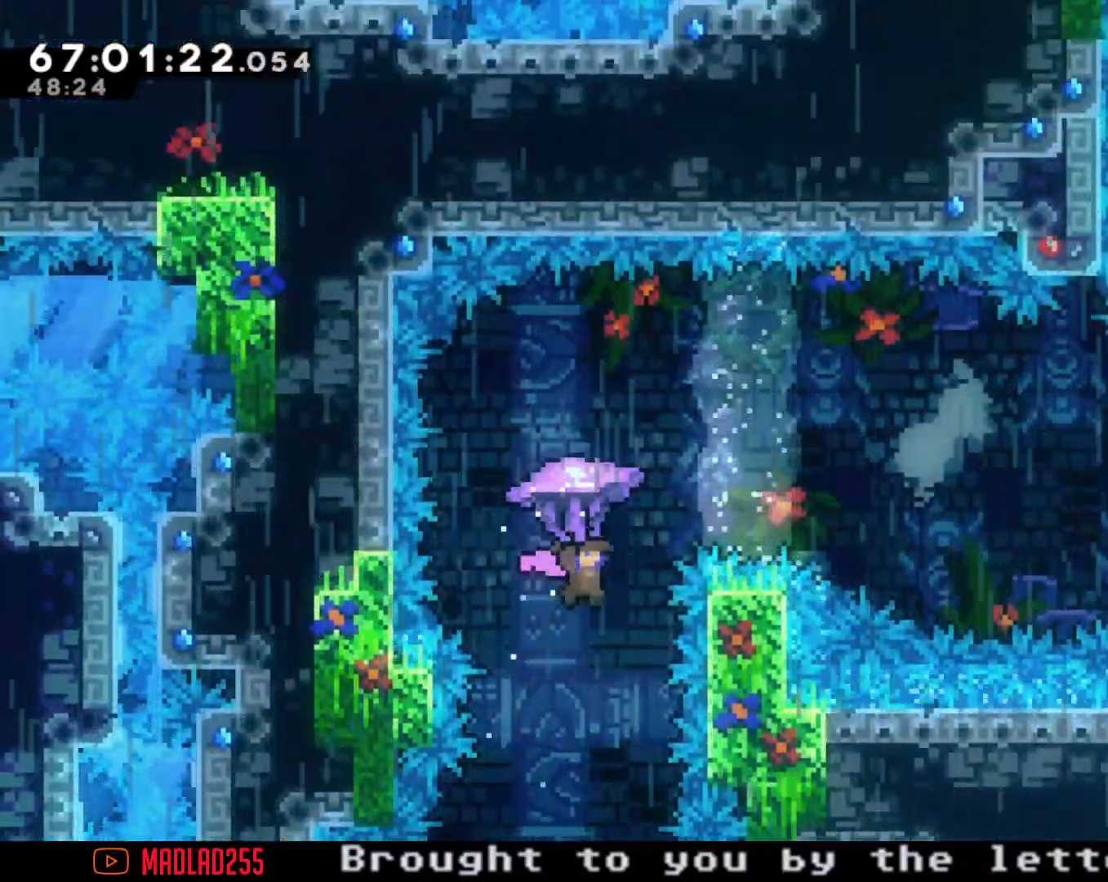
{"buttons": ["R2"], "left_stick": "center", "right_stick": "center", "events": []}